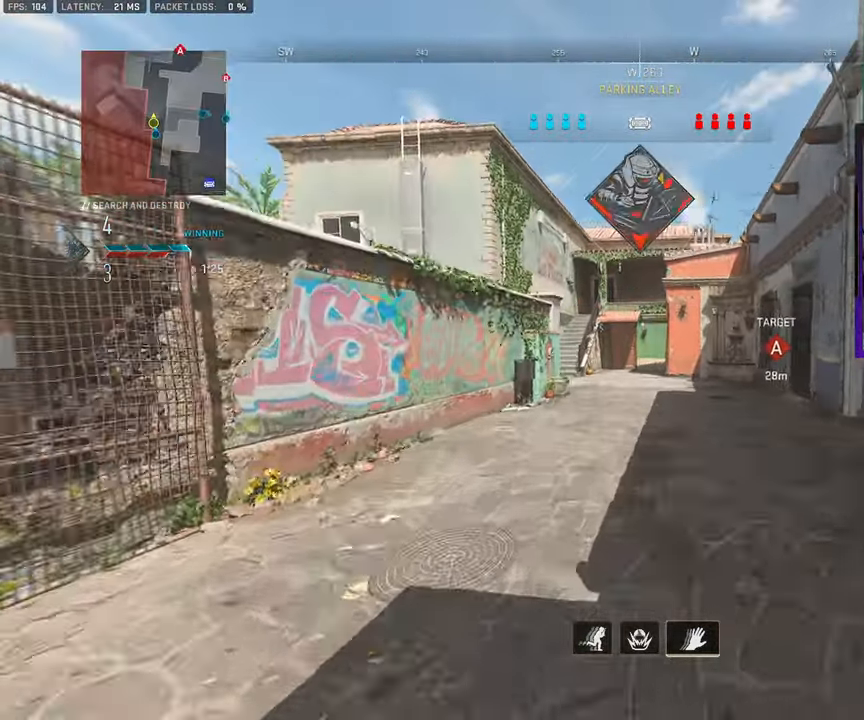
Gameplay with a controller (PlayStation layout); each line is a JSON object with the inputs held at the frame after it. "events" lists button and stick changes between this image and that frame as [ms after this image, input, new state], when the widget could be followed in between. Not read: L1 L2 R1 R2.
{"buttons": [], "left_stick": "up", "right_stick": "center", "events": [[117, "L3", "up"], [200, "L3", "down"], [317, "L3", "up"], [400, "L3", "down"], [500, "L3", "up"]]}
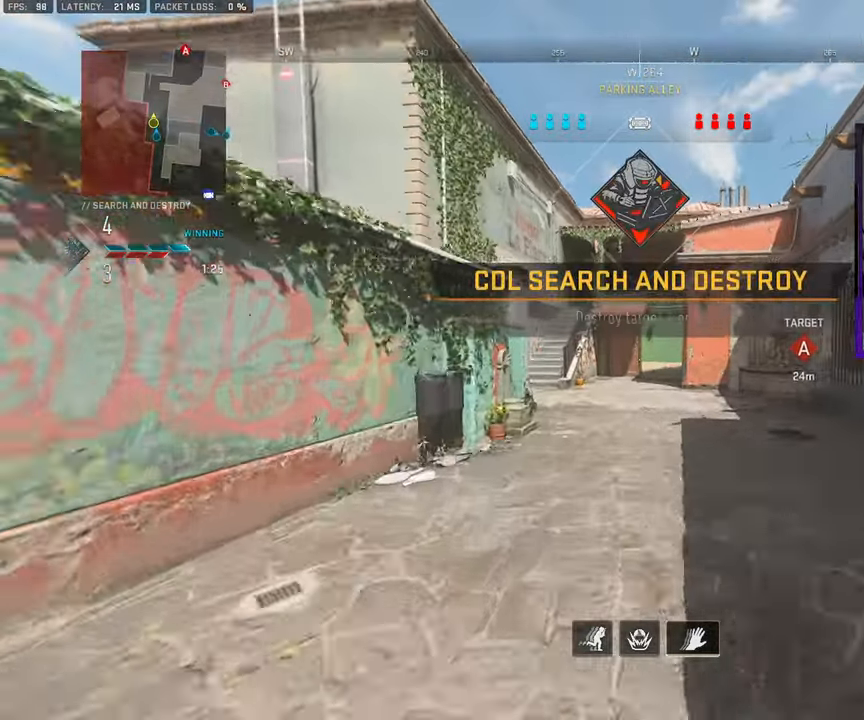
{"buttons": [], "left_stick": "up", "right_stick": "center", "events": [[100, "L3", "down"], [217, "L3", "up"], [300, "L3", "down"], [417, "L3", "up"]]}
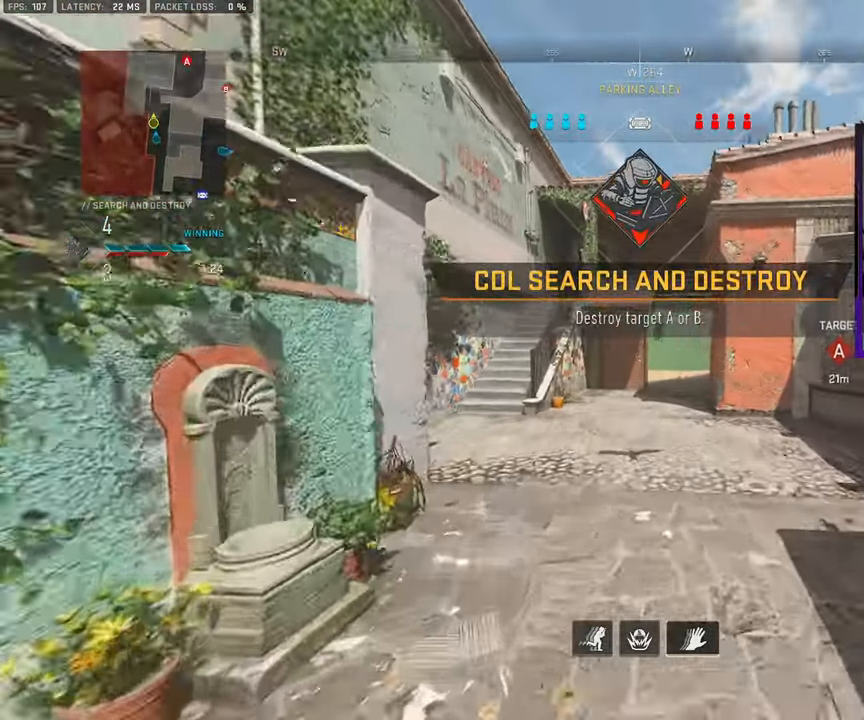
{"buttons": ["L3"], "left_stick": "up", "right_stick": "center", "events": [[17, "L3", "down"], [133, "L3", "up"], [200, "L3", "down"], [333, "L3", "up"], [417, "L3", "down"]]}
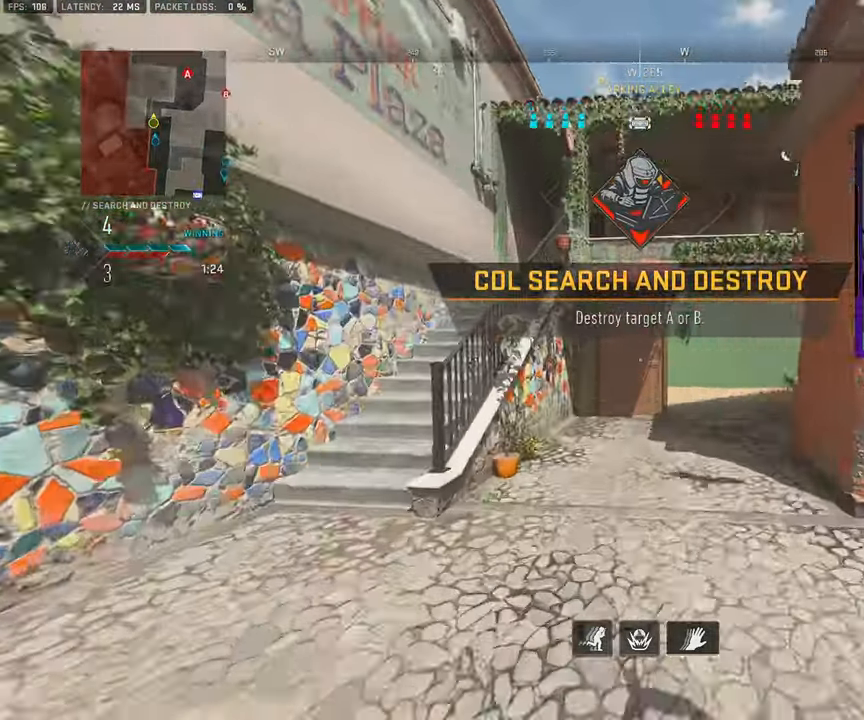
{"buttons": [], "left_stick": "up", "right_stick": "center", "events": [[33, "L3", "up"], [133, "L3", "down"], [233, "L3", "up"], [317, "L3", "down"], [433, "L3", "up"]]}
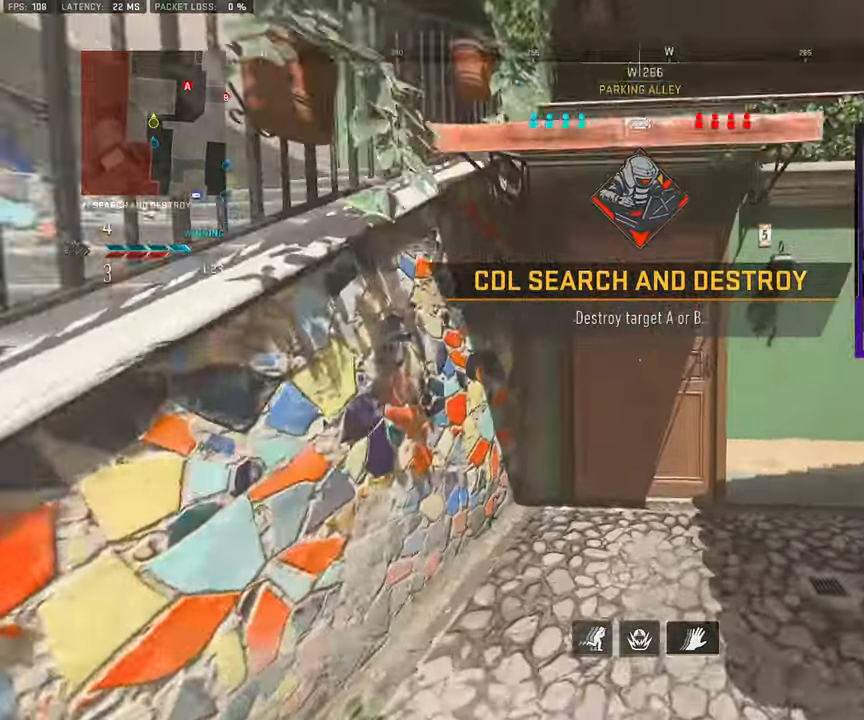
{"buttons": ["L3"], "left_stick": "up-right", "right_stick": "right", "events": [[50, "L3", "down"], [50, "right_stick", "right"], [167, "L3", "up"], [200, "TRIANGLE", "down"], [217, "right_stick", "center"], [283, "TRIANGLE", "up"], [317, "right_stick", "right"], [417, "left_stick", "up-right"], [500, "L3", "down"]]}
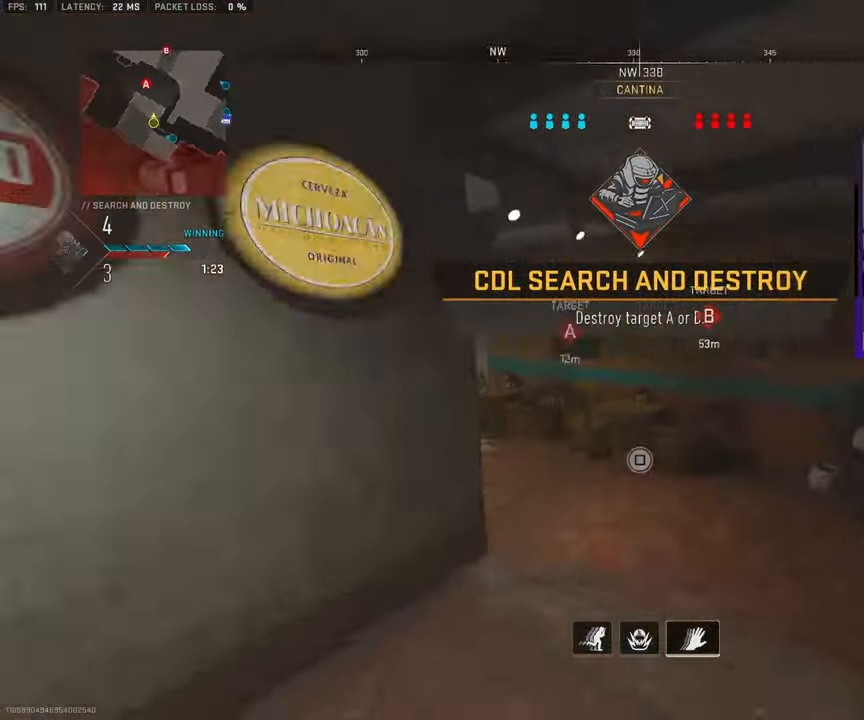
{"buttons": [], "left_stick": "right", "right_stick": "center", "events": [[83, "L3", "up"], [83, "right_stick", "left"], [183, "L3", "down"], [283, "L3", "up"], [300, "CROSS", "down"], [333, "left_stick", "right"], [417, "right_stick", "center"], [433, "CROSS", "up"]]}
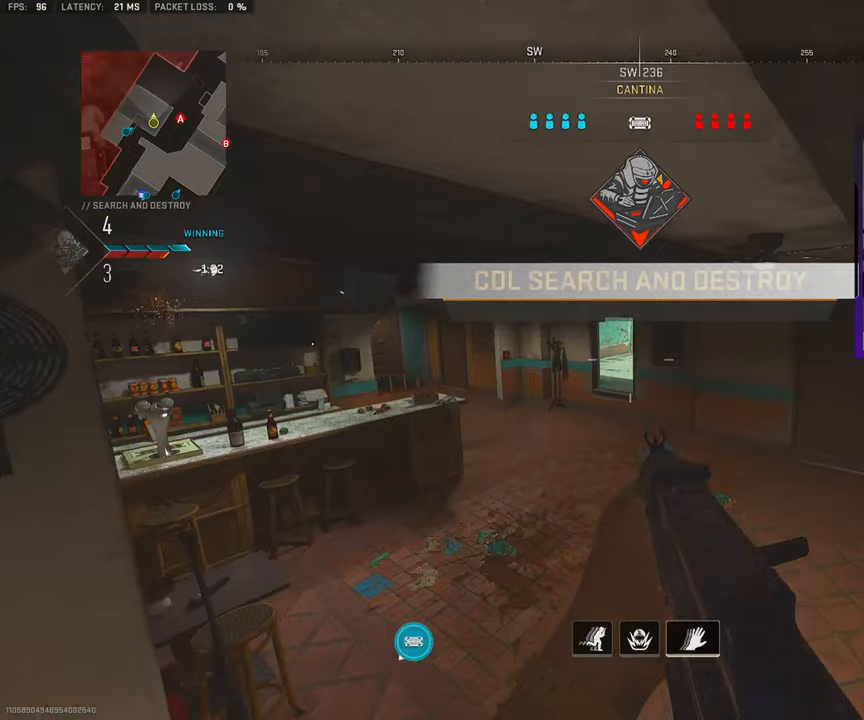
{"buttons": [], "left_stick": "right", "right_stick": "center", "events": [[100, "right_stick", "left"], [283, "right_stick", "center"]]}
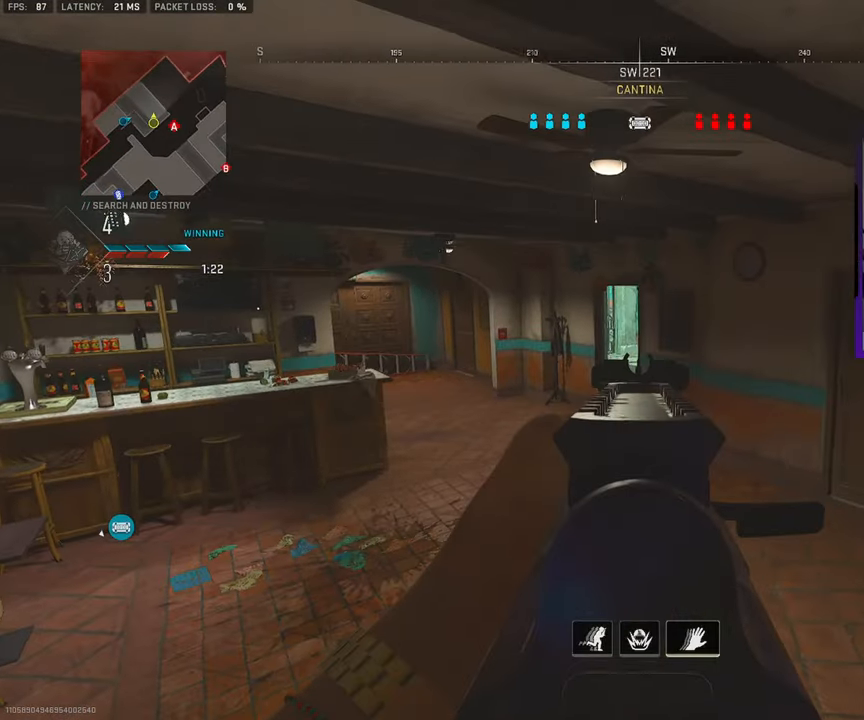
{"buttons": [], "left_stick": "down-right", "right_stick": "right", "events": [[267, "left_stick", "down-right"], [483, "right_stick", "right"]]}
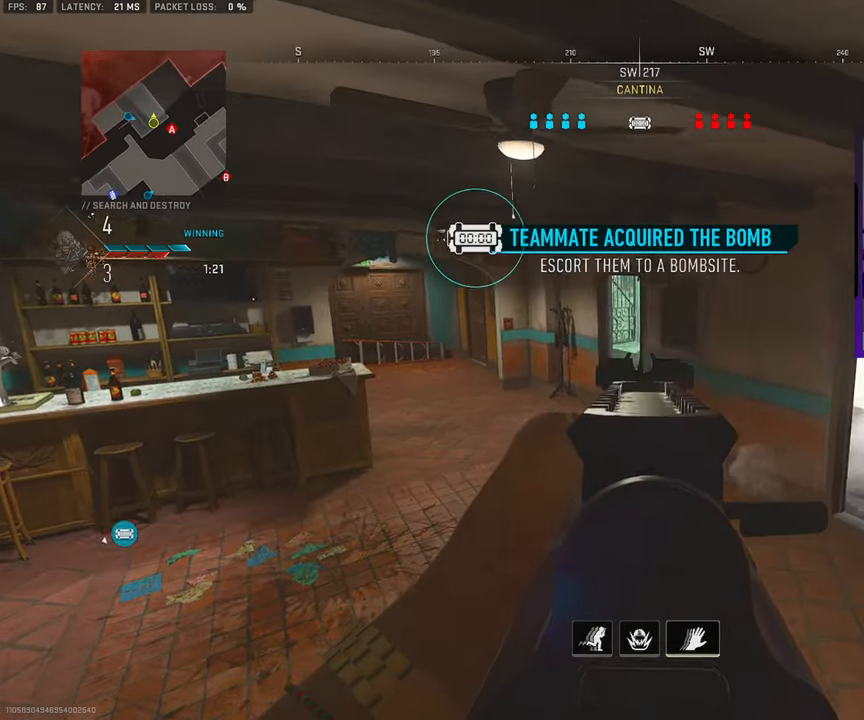
{"buttons": [], "left_stick": "down-right", "right_stick": "center", "events": [[50, "left_stick", "down-left"], [150, "right_stick", "center"], [200, "left_stick", "down-right"], [333, "right_stick", "right"], [467, "right_stick", "center"]]}
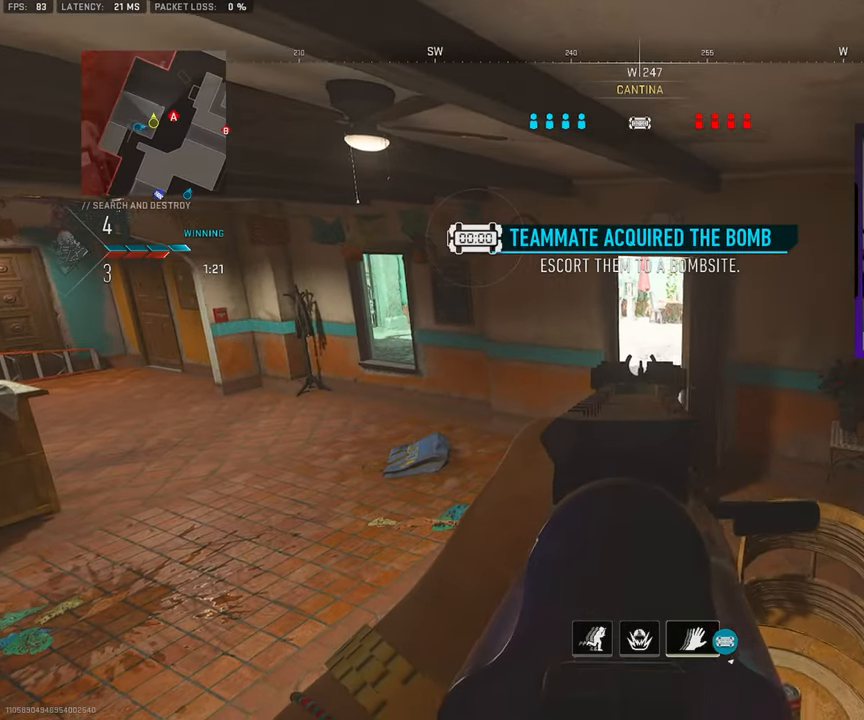
{"buttons": [], "left_stick": "up-right", "right_stick": "center", "events": [[167, "left_stick", "up-right"]]}
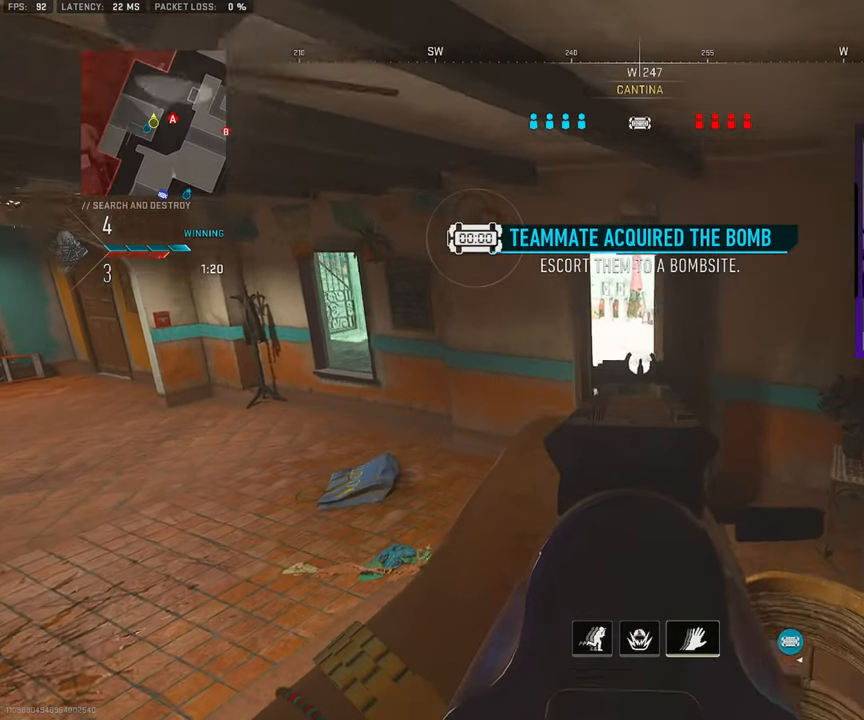
{"buttons": [], "left_stick": "right", "right_stick": "center", "events": [[50, "left_stick", "right"]]}
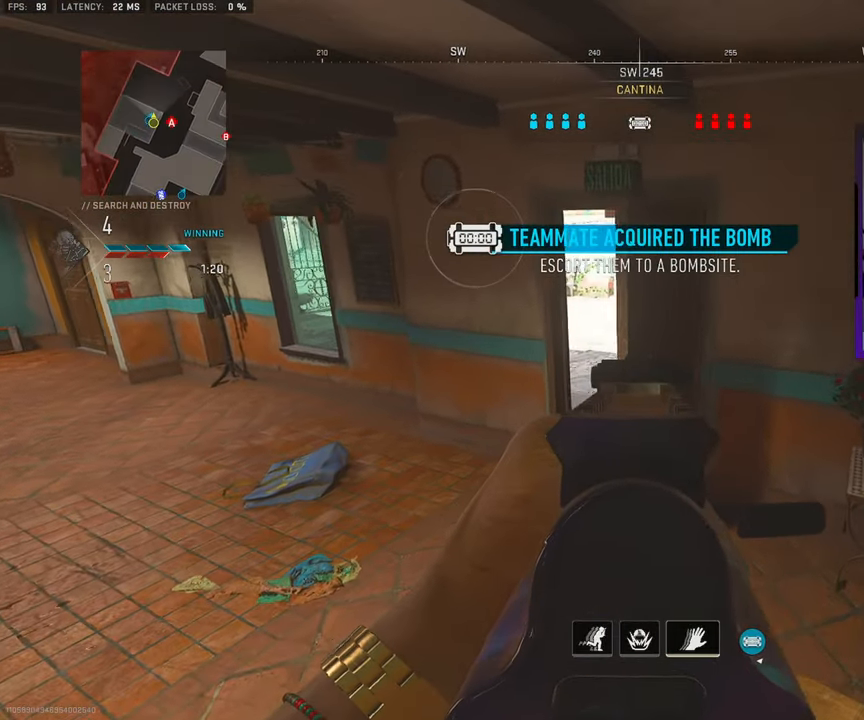
{"buttons": [], "left_stick": "down", "right_stick": "center", "events": [[17, "left_stick", "up-right"], [117, "left_stick", "up"], [217, "left_stick", "center"], [250, "SQUARE", "down"], [267, "left_stick", "down"], [333, "SQUARE", "up"]]}
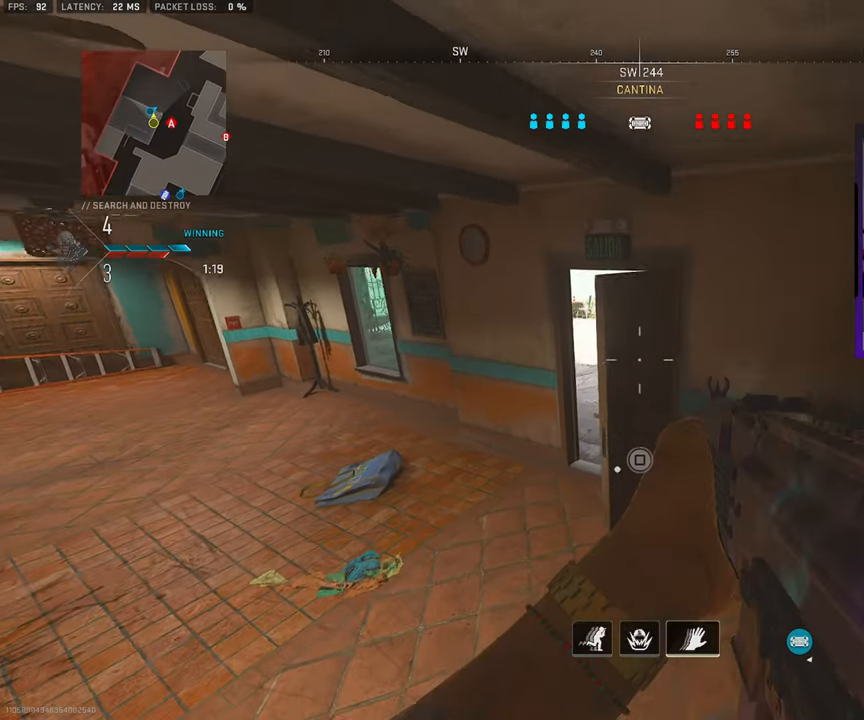
{"buttons": [], "left_stick": "down-left", "right_stick": "up-left", "events": [[33, "left_stick", "down-left"], [350, "right_stick", "up"], [400, "right_stick", "up-left"]]}
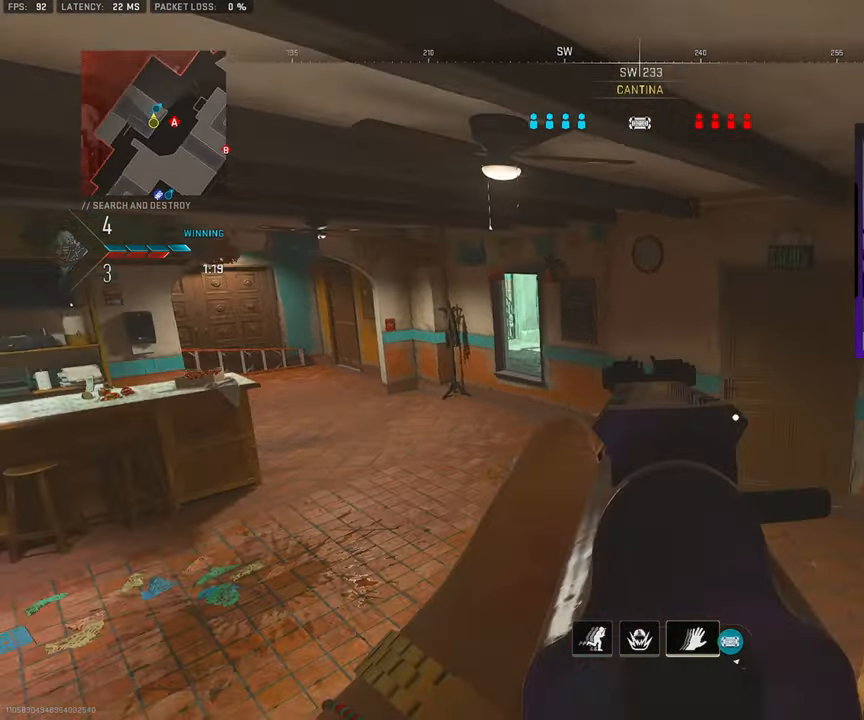
{"buttons": [], "left_stick": "down-left", "right_stick": "center", "events": [[83, "right_stick", "center"]]}
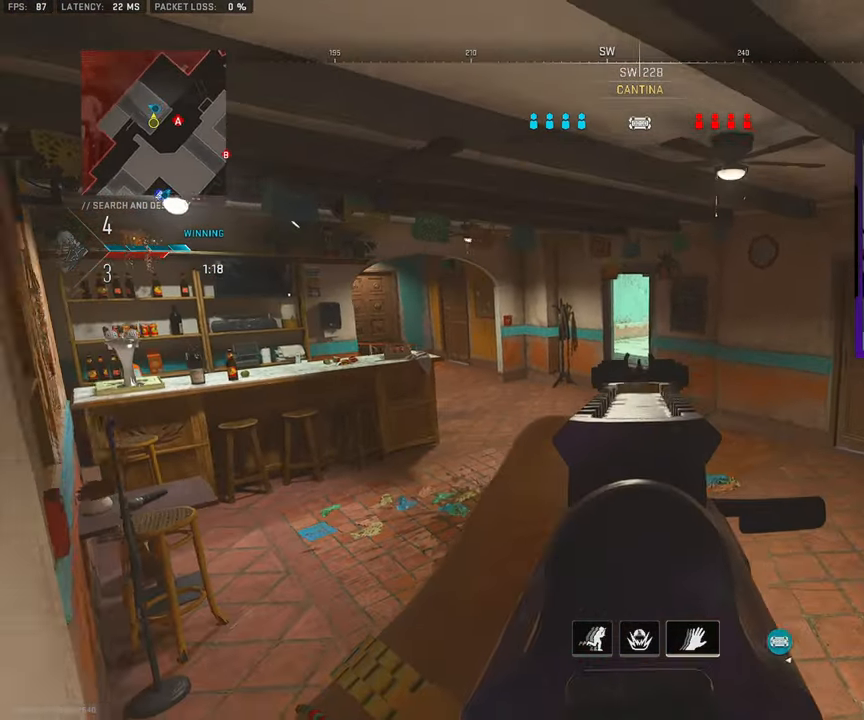
{"buttons": [], "left_stick": "up-left", "right_stick": "center", "events": [[233, "left_stick", "up-left"]]}
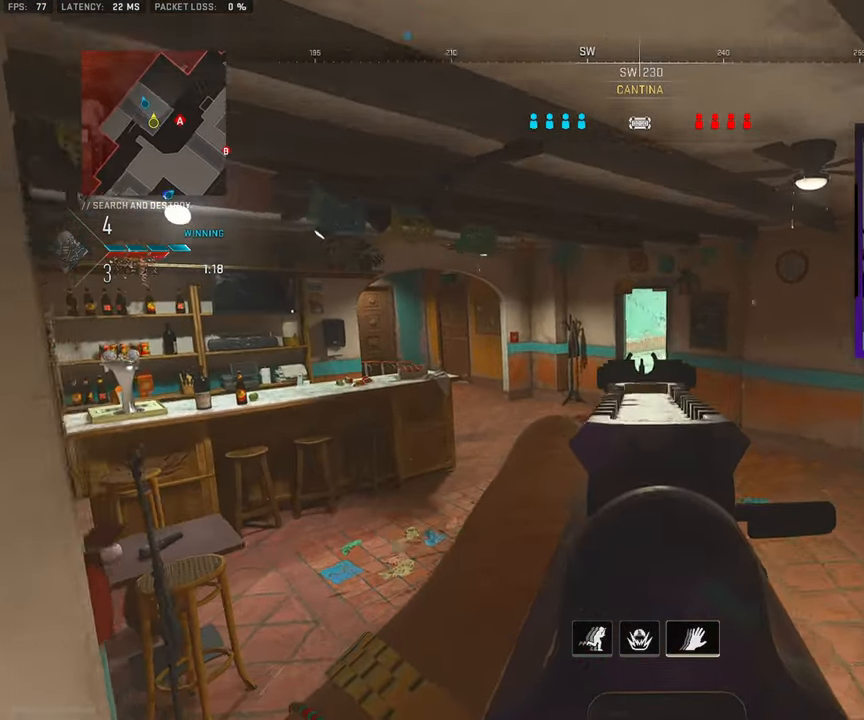
{"buttons": [], "left_stick": "up-left", "right_stick": "right", "events": [[17, "right_stick", "right"], [133, "right_stick", "center"], [417, "right_stick", "right"]]}
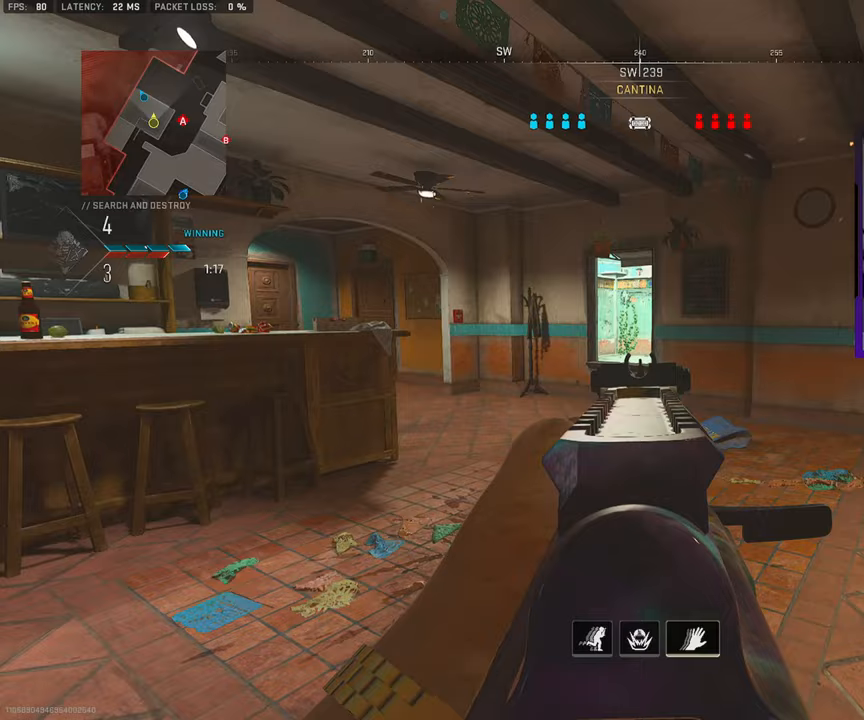
{"buttons": [], "left_stick": "up-left", "right_stick": "center", "events": [[67, "right_stick", "center"], [167, "L3", "down"], [267, "L3", "up"], [350, "L3", "down"], [450, "L3", "up"]]}
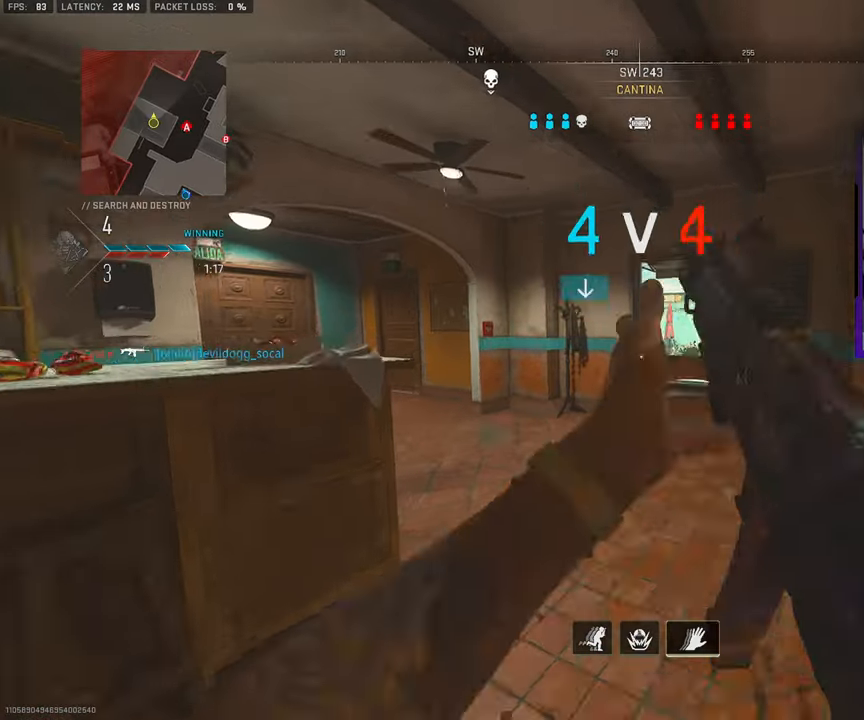
{"buttons": [], "left_stick": "down", "right_stick": "right", "events": [[33, "L3", "down"], [50, "right_stick", "left"], [133, "right_stick", "center"], [200, "right_stick", "right"], [300, "L3", "up"], [317, "CROSS", "down"], [333, "left_stick", "down-left"], [417, "CROSS", "up"], [450, "left_stick", "down"]]}
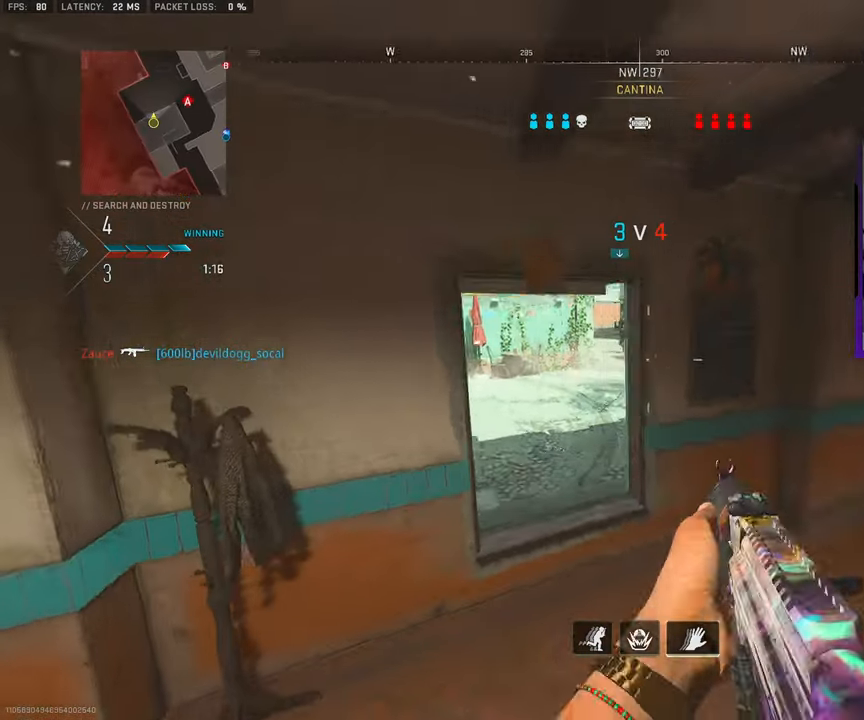
{"buttons": [], "left_stick": "down-right", "right_stick": "left", "events": [[33, "right_stick", "center"], [200, "right_stick", "right"], [300, "right_stick", "center"], [400, "left_stick", "down-right"], [467, "right_stick", "left"]]}
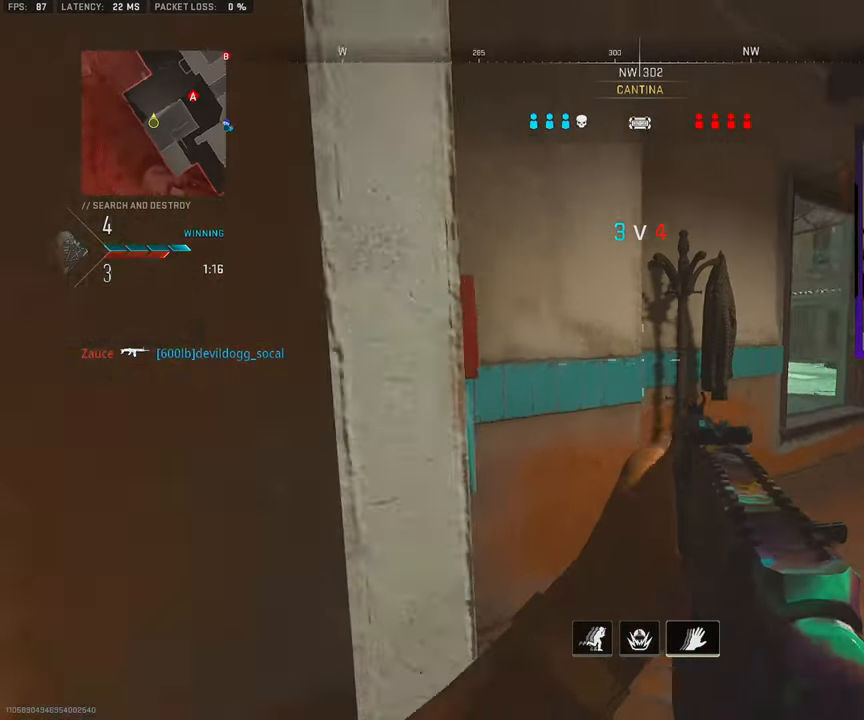
{"buttons": [], "left_stick": "down-right", "right_stick": "right", "events": [[33, "left_stick", "down-left"], [183, "right_stick", "center"], [200, "left_stick", "up-left"], [417, "left_stick", "down-left"], [433, "right_stick", "right"], [500, "left_stick", "down-right"]]}
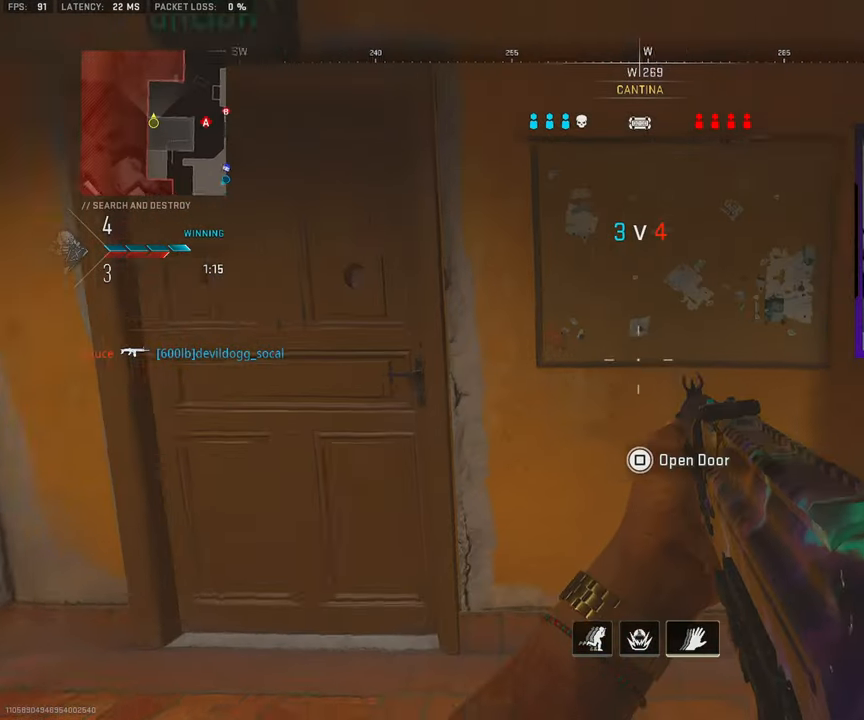
{"buttons": [], "left_stick": "center", "right_stick": "center", "events": [[133, "left_stick", "up-right"], [183, "right_stick", "center"], [367, "left_stick", "center"]]}
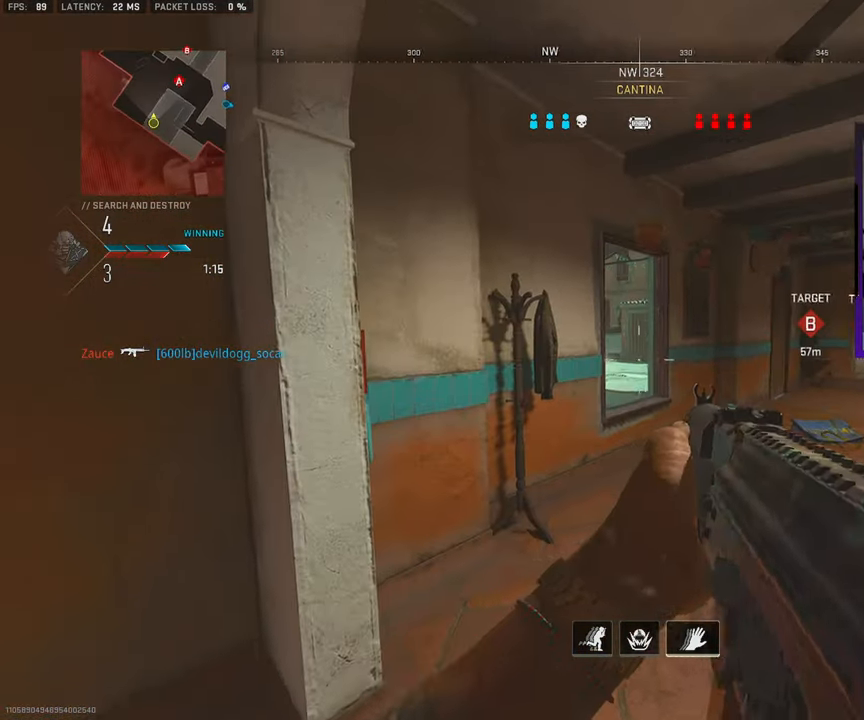
{"buttons": [], "left_stick": "left", "right_stick": "center", "events": [[67, "left_stick", "right"], [317, "left_stick", "left"], [383, "right_stick", "up-right"], [500, "right_stick", "center"]]}
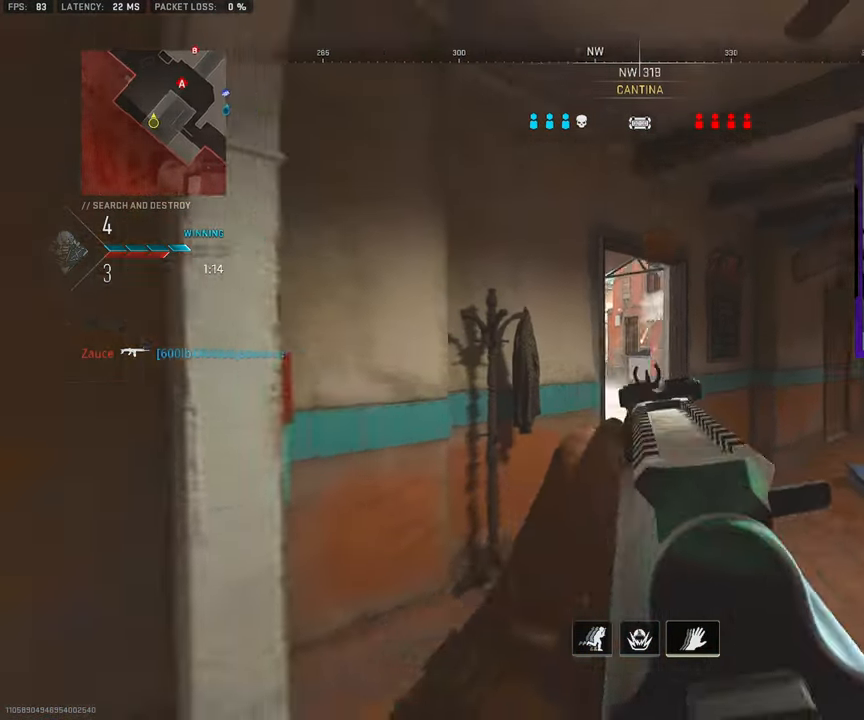
{"buttons": [], "left_stick": "down-right", "right_stick": "right", "events": [[33, "right_stick", "left"], [50, "left_stick", "up-left"], [67, "L3", "down"], [200, "L3", "up"], [267, "L3", "down"], [283, "right_stick", "right"], [350, "L3", "up"], [383, "left_stick", "down-left"], [483, "left_stick", "down-right"]]}
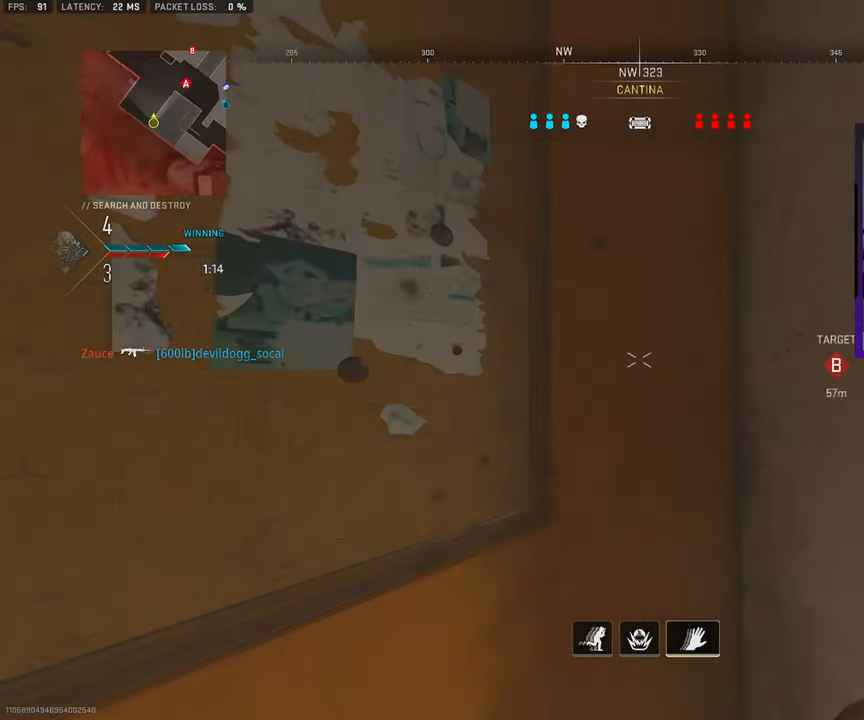
{"buttons": [], "left_stick": "up-left", "right_stick": "center", "events": [[67, "right_stick", "center"], [117, "left_stick", "right"], [233, "left_stick", "up-right"], [367, "left_stick", "up"], [500, "left_stick", "up-left"]]}
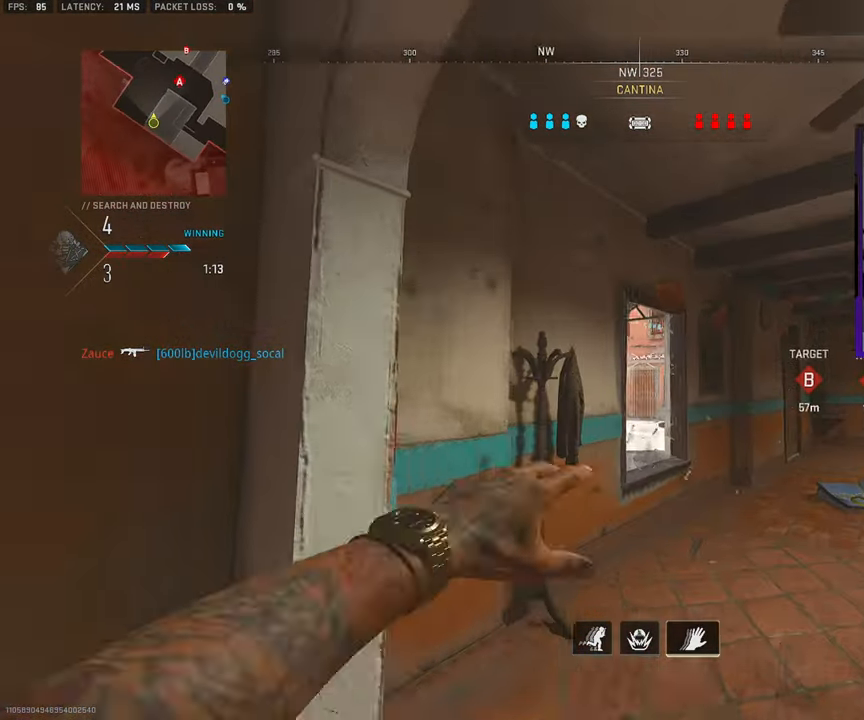
{"buttons": [], "left_stick": "up-right", "right_stick": "center", "events": [[333, "left_stick", "up-right"]]}
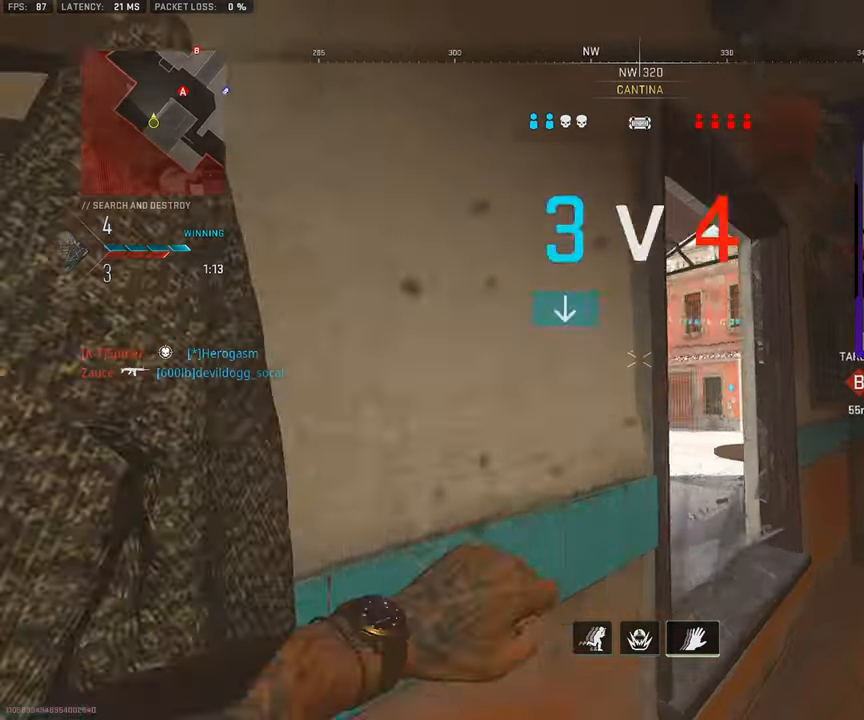
{"buttons": ["L3"], "left_stick": "up-right", "right_stick": "right", "events": [[100, "right_stick", "left"], [267, "right_stick", "center"], [367, "right_stick", "right"], [433, "L3", "down"]]}